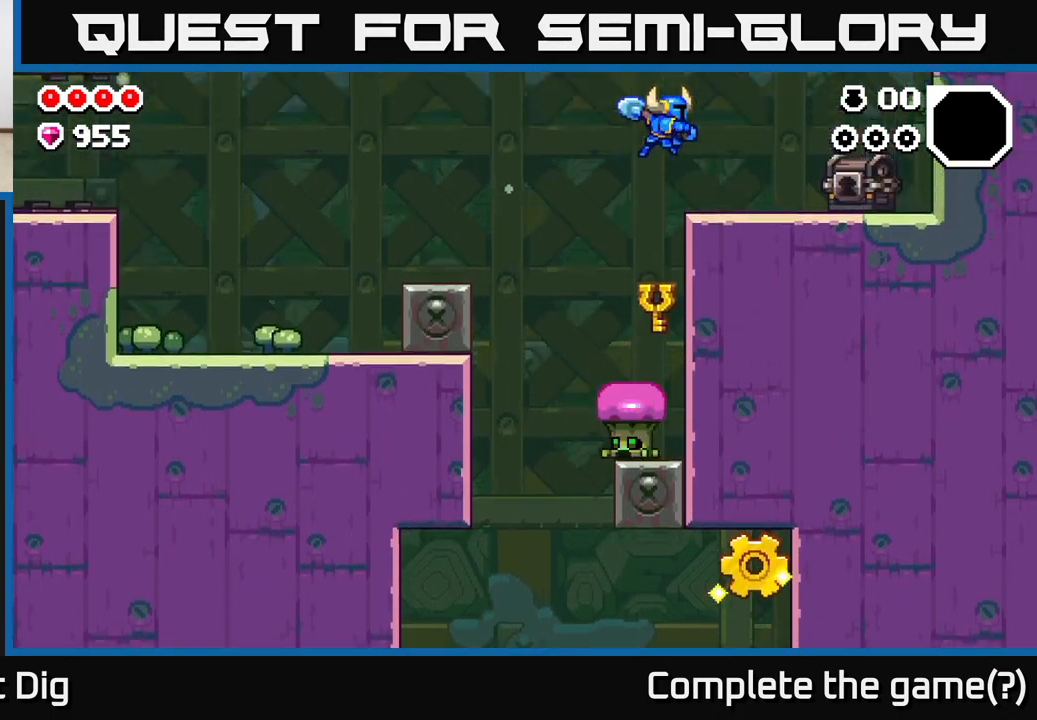
Gameplay with a controller (Xbox layout); each line is a JSON object with the inputs held at the frame after it. "events" lists button and stick changes between this image and that frame as [ms after this image, input, new state], when the widget could be followed in between.
{"buttons": [], "left_stick": "left", "right_stick": "center", "events": []}
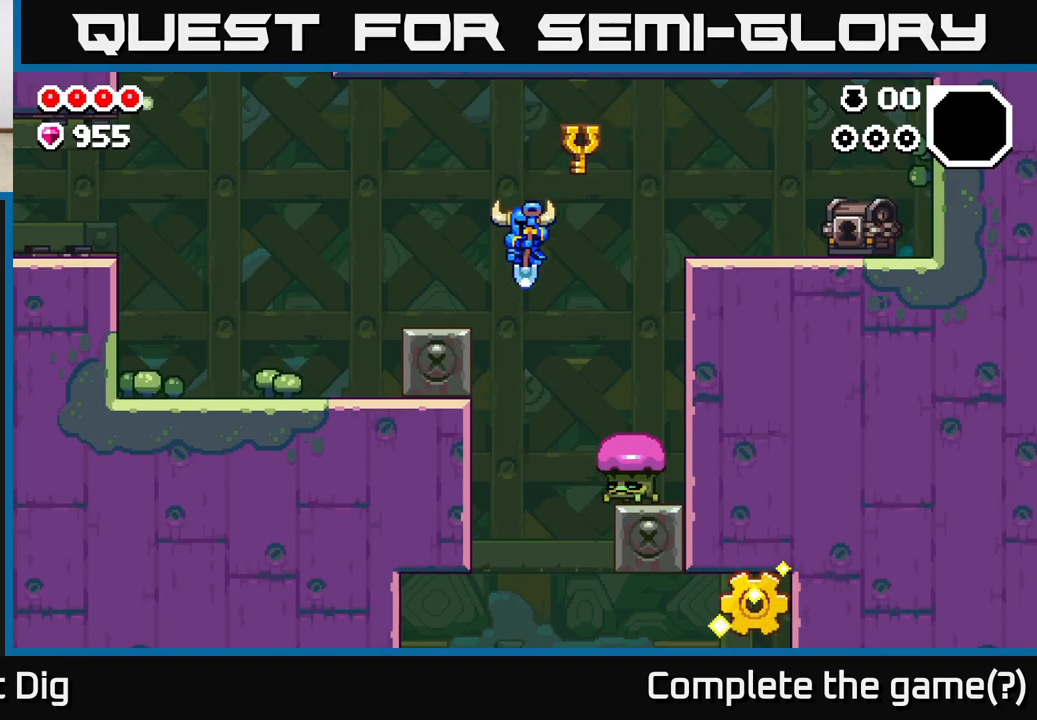
{"buttons": ["A"], "left_stick": "right", "right_stick": "center", "events": [[117, "left_stick", "center"], [183, "left_stick", "right"], [367, "A", "down"]]}
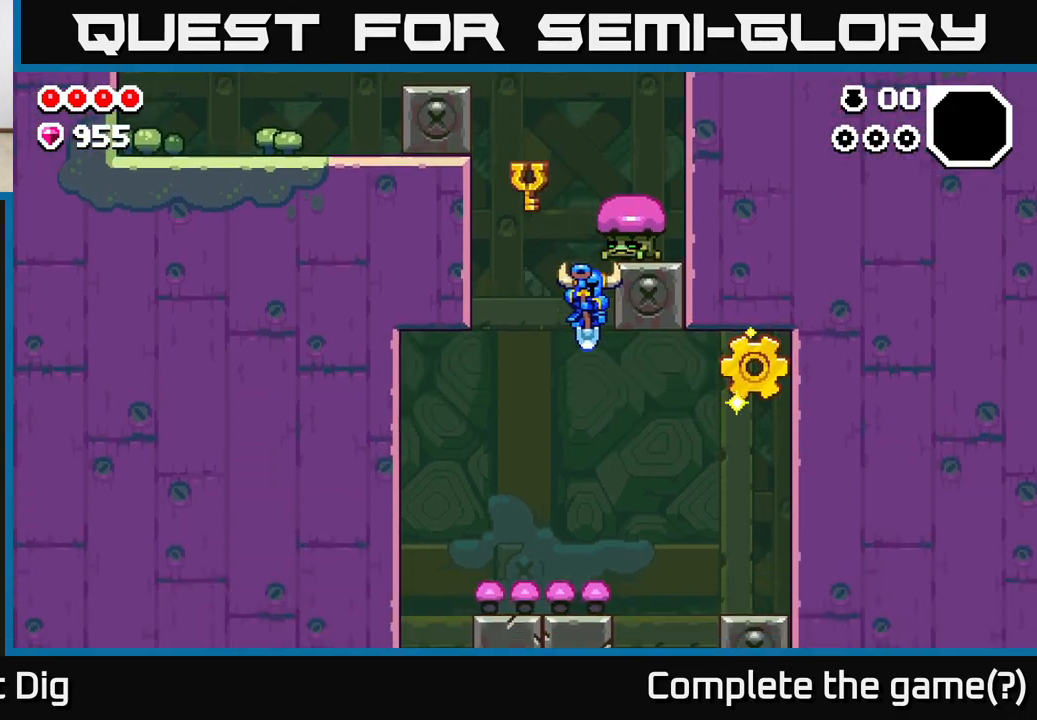
{"buttons": [], "left_stick": "right", "right_stick": "center", "events": [[133, "A", "up"], [283, "left_stick", "left"], [300, "A", "down"], [500, "A", "up"], [500, "left_stick", "right"]]}
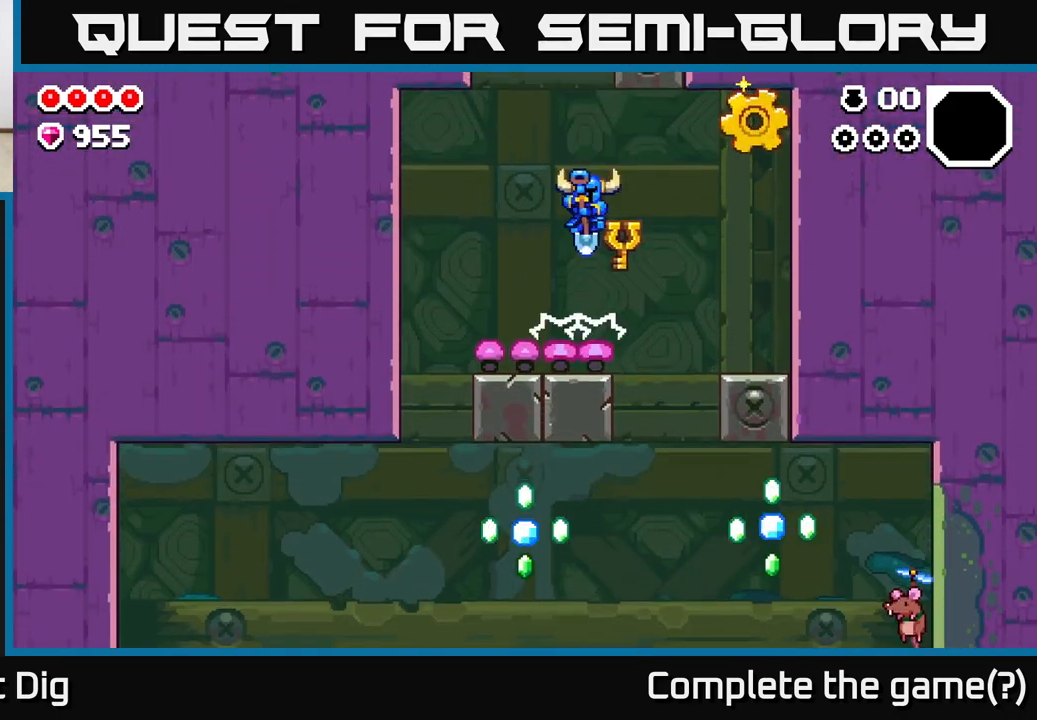
{"buttons": [], "left_stick": "center", "right_stick": "center", "events": [[167, "left_stick", "left"], [333, "left_stick", "center"]]}
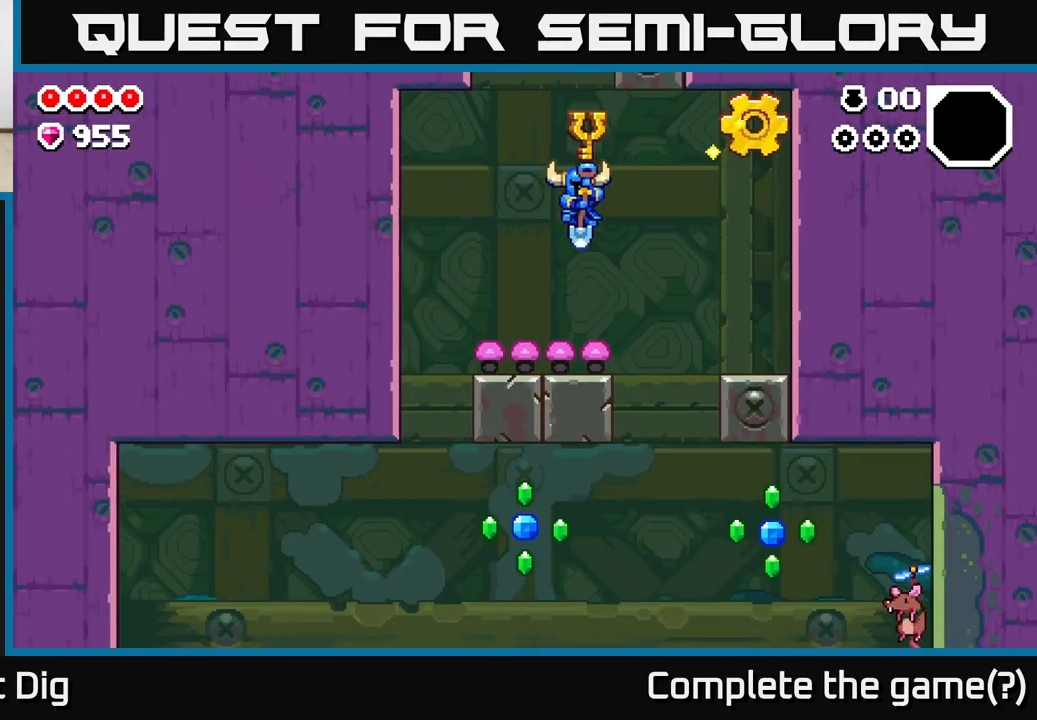
{"buttons": [], "left_stick": "right", "right_stick": "center", "events": [[67, "A", "down"], [67, "left_stick", "right"], [367, "A", "up"]]}
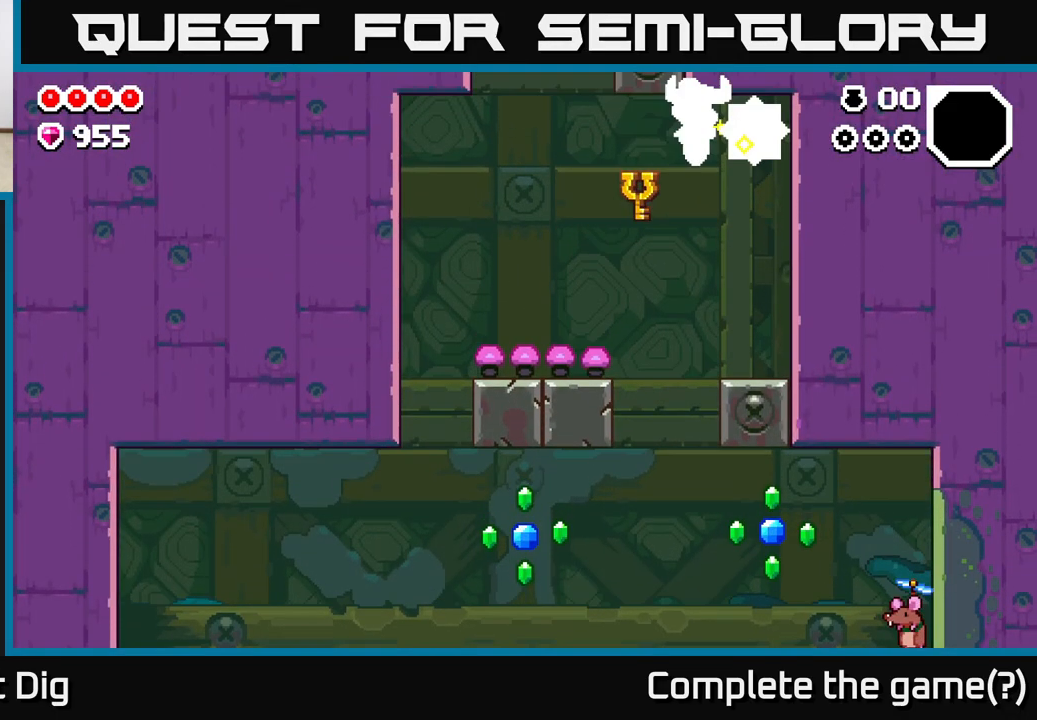
{"buttons": [], "left_stick": "left", "right_stick": "center", "events": [[367, "left_stick", "left"]]}
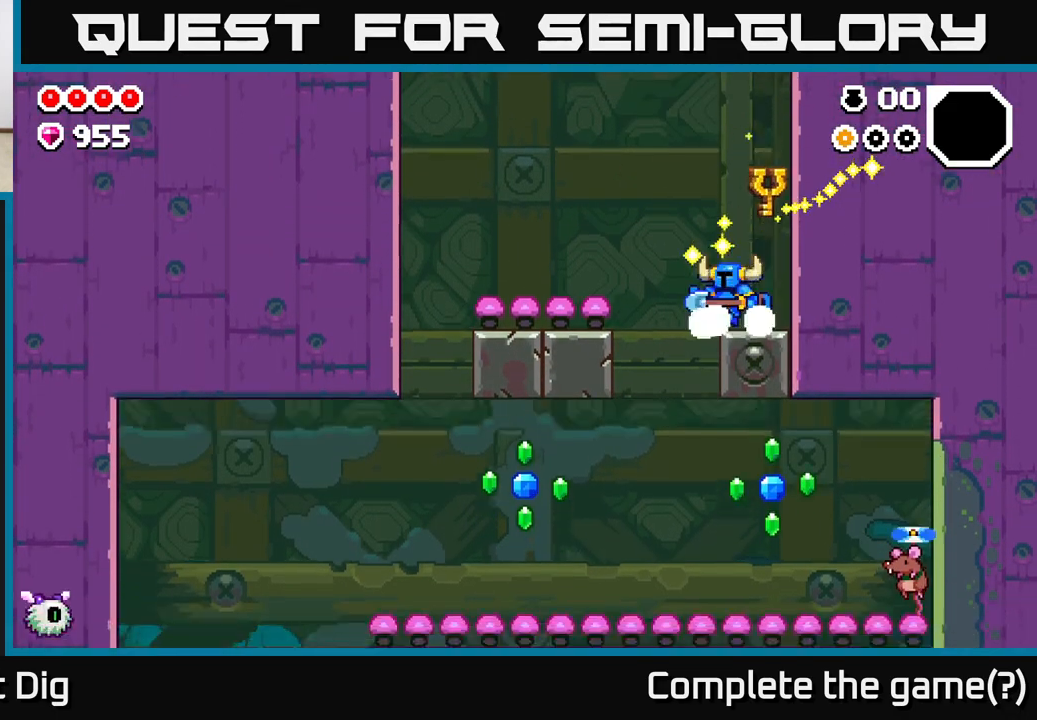
{"buttons": [], "left_stick": "right", "right_stick": "center", "events": [[233, "left_stick", "center"], [300, "left_stick", "right"]]}
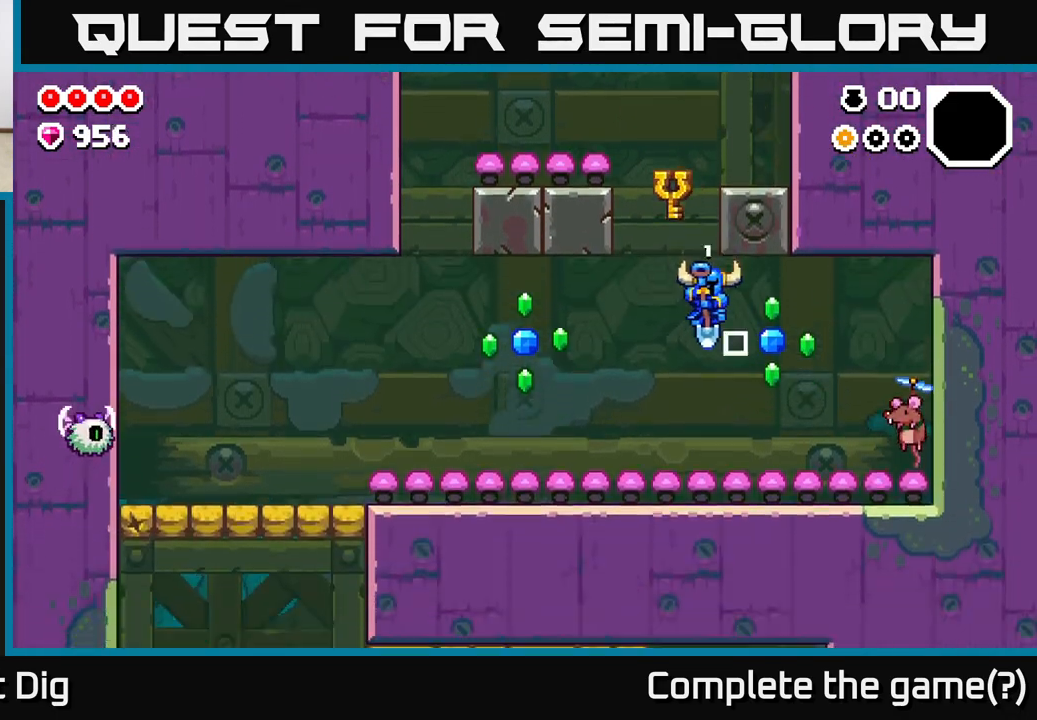
{"buttons": [], "left_stick": "right", "right_stick": "center", "events": []}
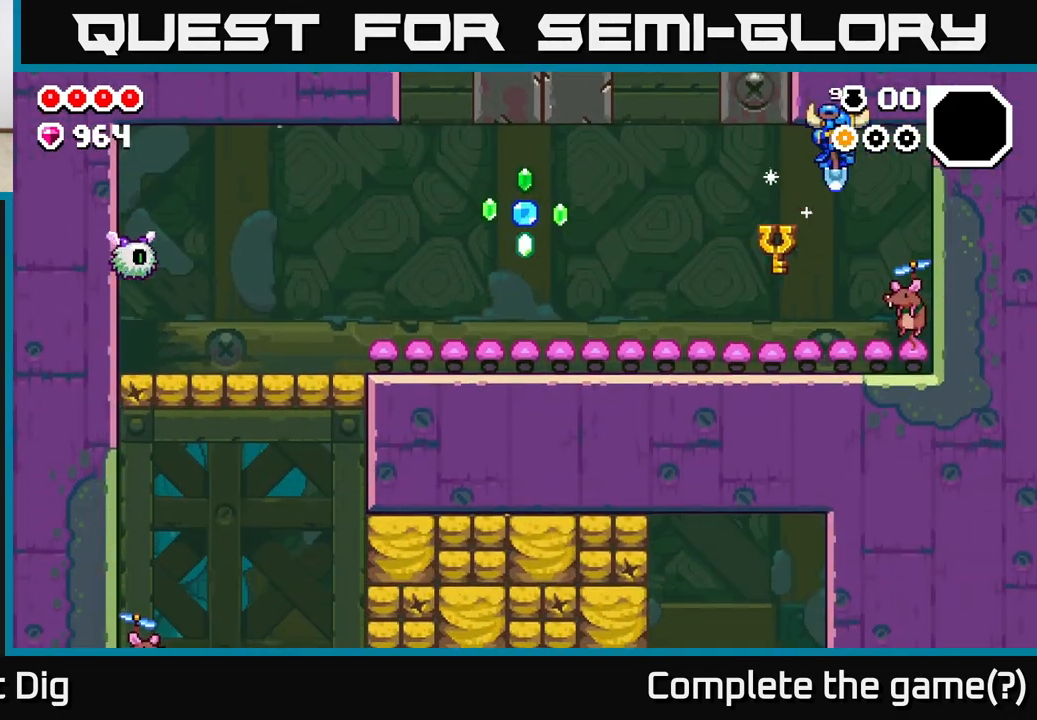
{"buttons": [], "left_stick": "down-right", "right_stick": "center", "events": [[217, "left_stick", "down"], [400, "left_stick", "down-right"]]}
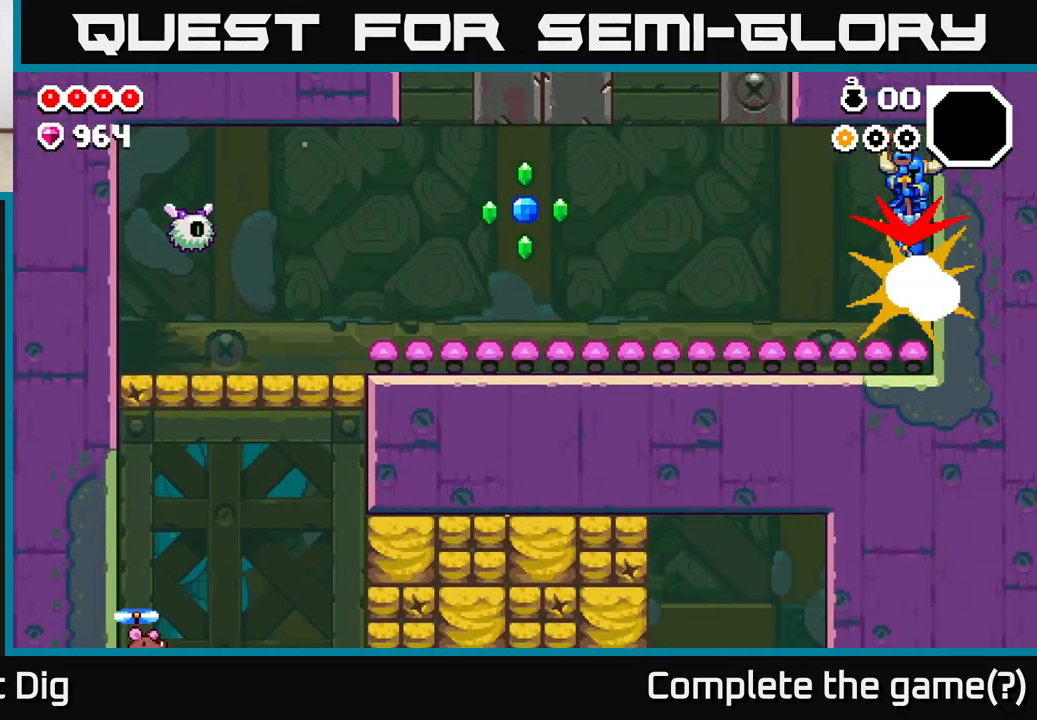
{"buttons": [], "left_stick": "left", "right_stick": "center", "events": [[50, "left_stick", "down"], [267, "left_stick", "left"]]}
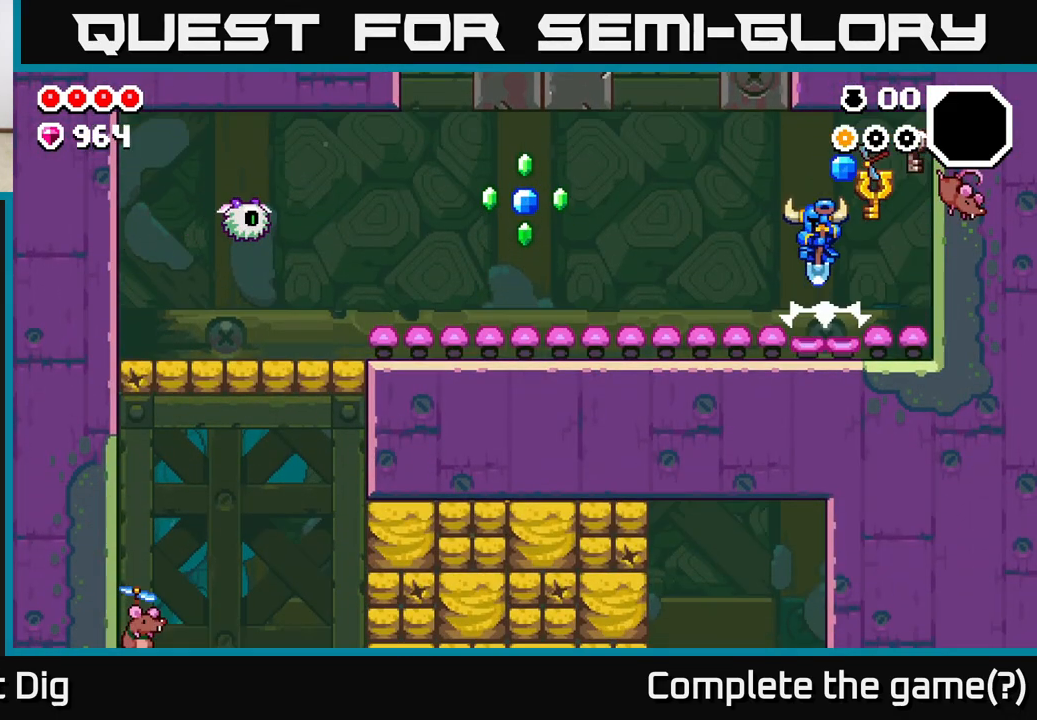
{"buttons": [], "left_stick": "left", "right_stick": "center", "events": [[133, "A", "down"], [283, "A", "up"]]}
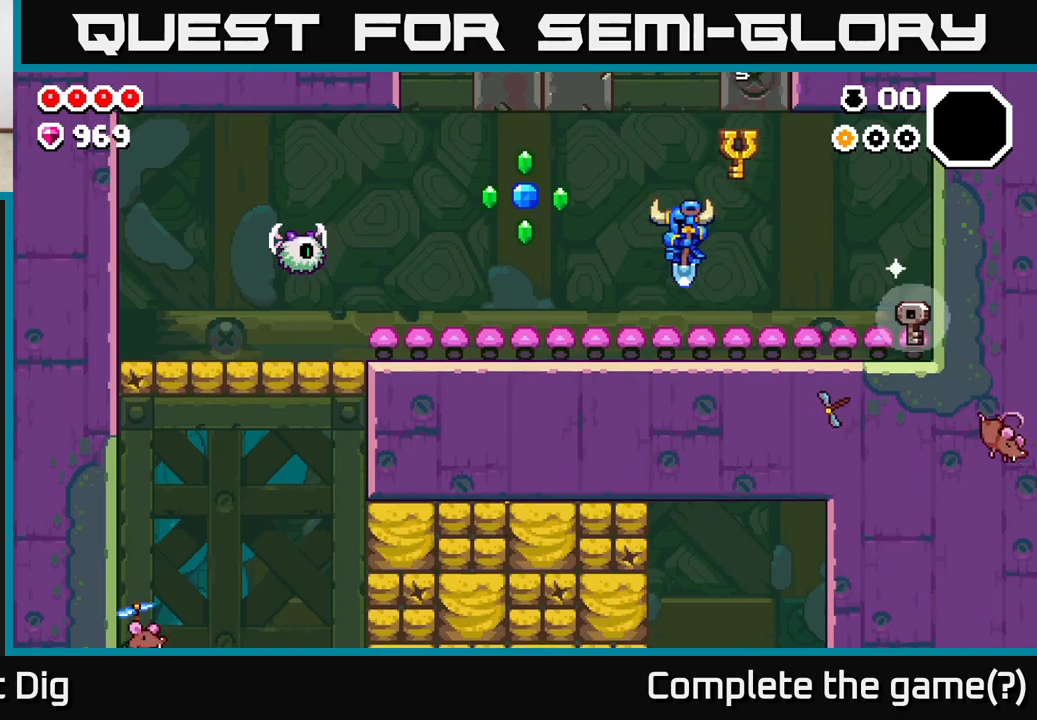
{"buttons": [], "left_stick": "left", "right_stick": "center", "events": []}
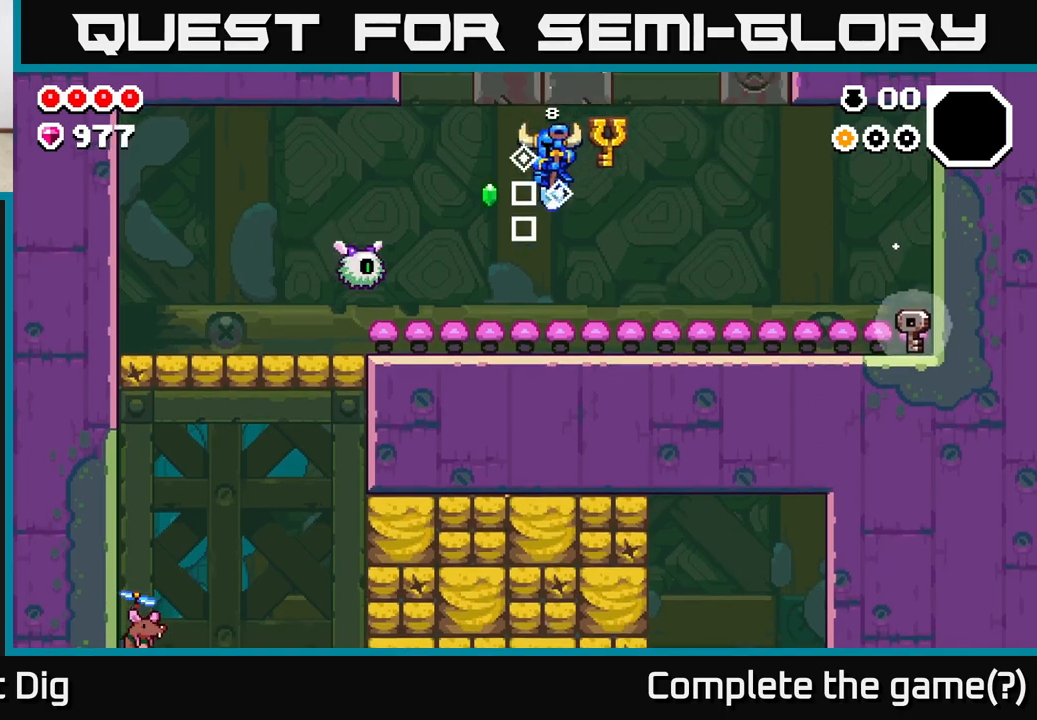
{"buttons": [], "left_stick": "right", "right_stick": "center", "events": [[150, "left_stick", "right"], [183, "A", "down"], [433, "A", "up"]]}
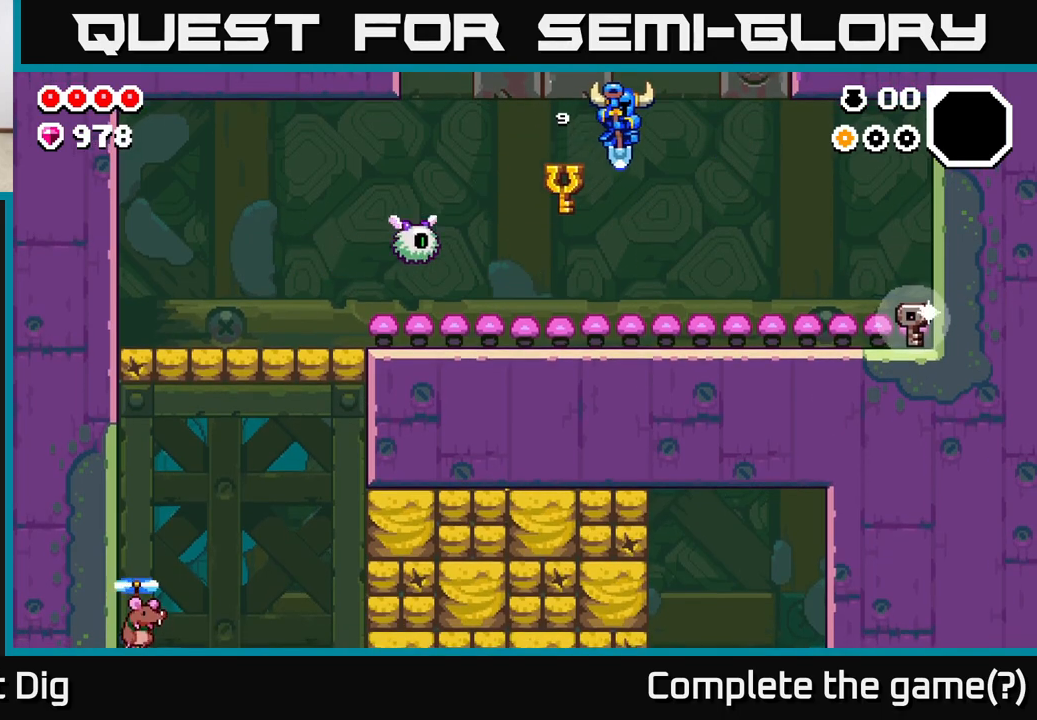
{"buttons": ["A"], "left_stick": "right", "right_stick": "center", "events": [[417, "A", "down"]]}
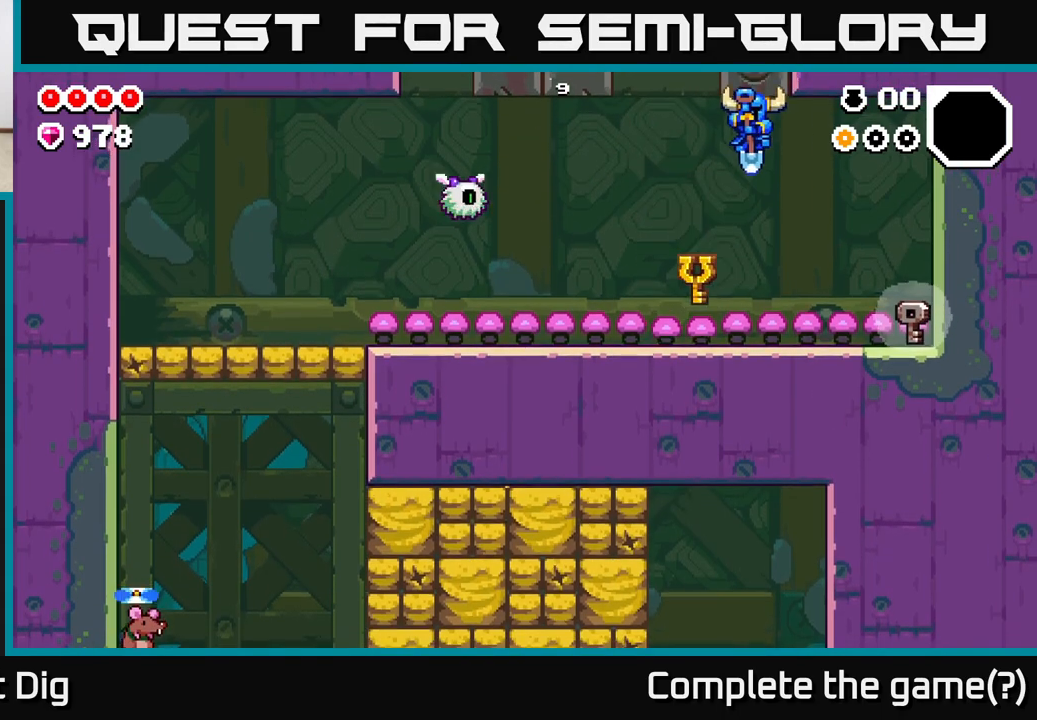
{"buttons": [], "left_stick": "right", "right_stick": "center", "events": [[167, "A", "up"]]}
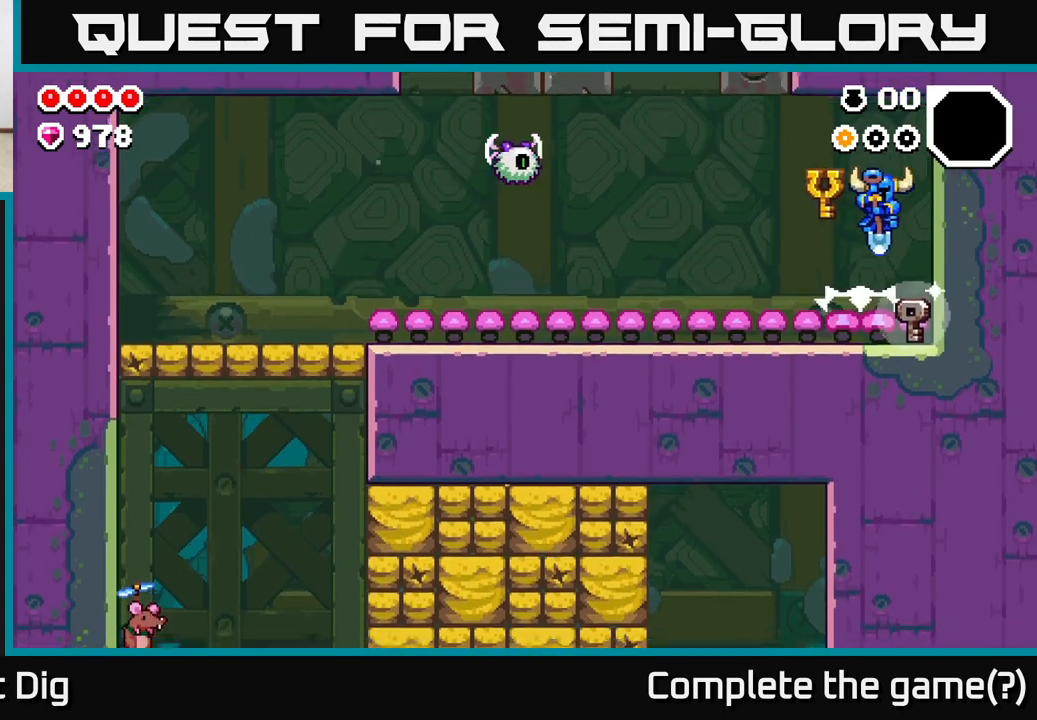
{"buttons": [], "left_stick": "center", "right_stick": "center", "events": [[400, "left_stick", "center"]]}
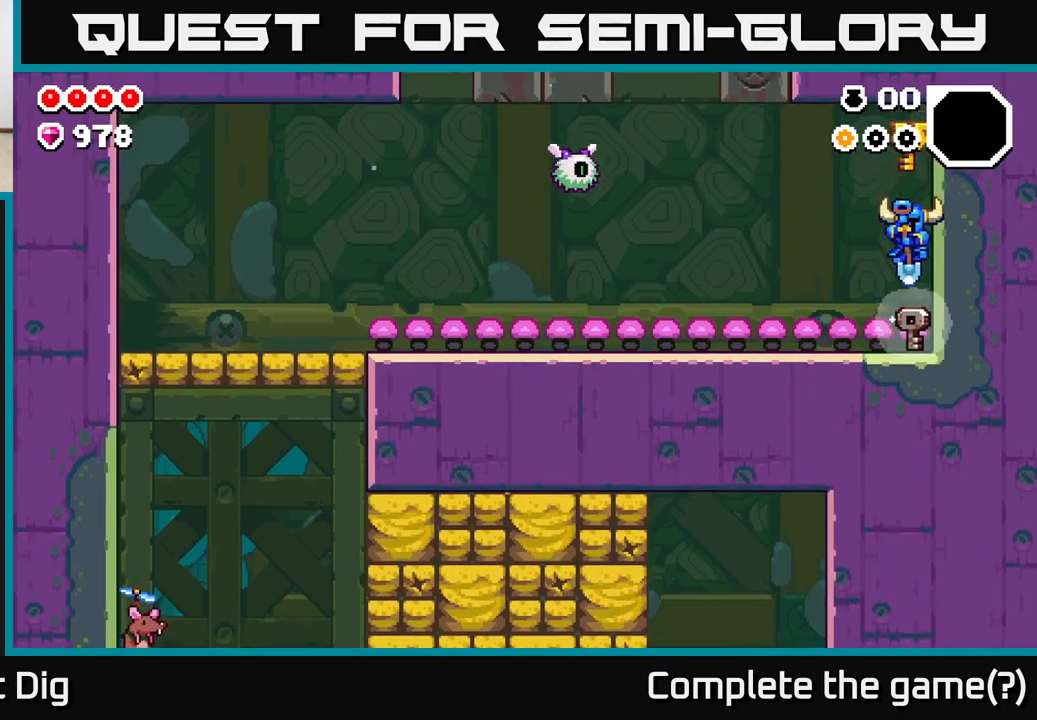
{"buttons": [], "left_stick": "left", "right_stick": "center", "events": [[83, "left_stick", "left"], [133, "A", "down"], [233, "A", "up"]]}
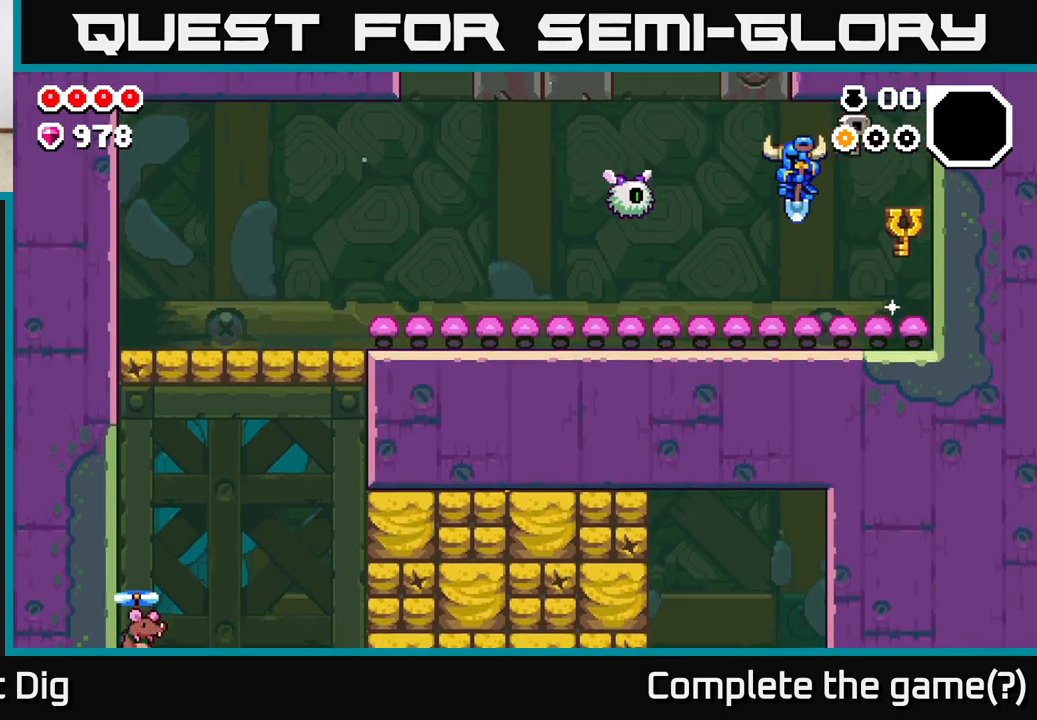
{"buttons": ["A"], "left_stick": "left", "right_stick": "center", "events": [[67, "left_stick", "center"], [233, "A", "down"], [283, "left_stick", "left"]]}
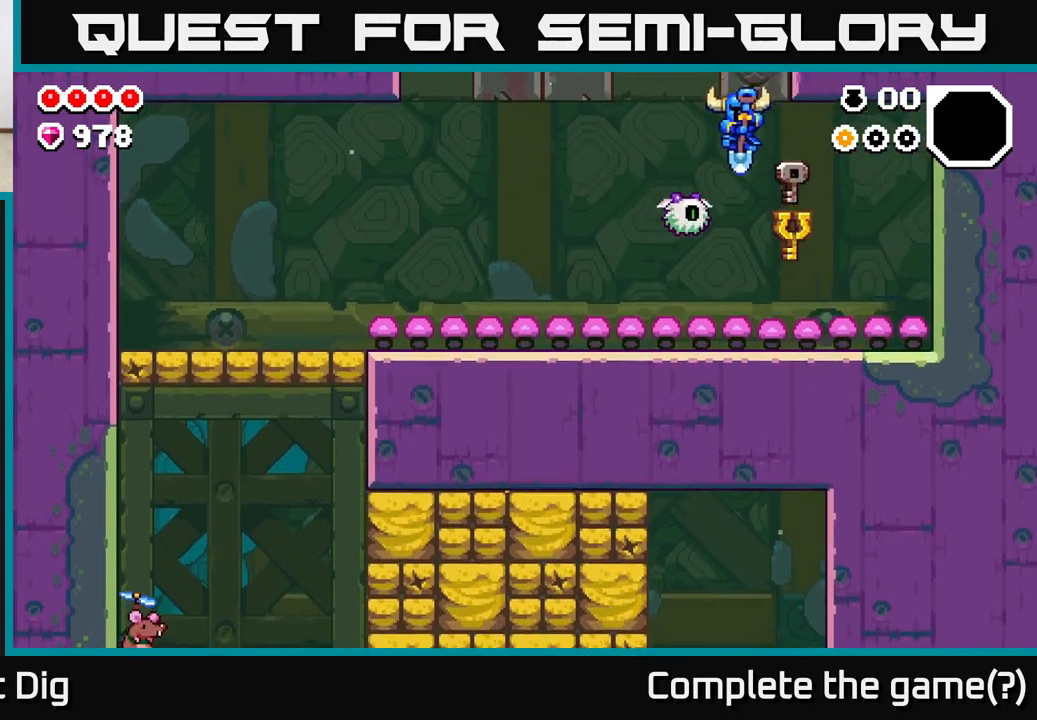
{"buttons": [], "left_stick": "up-left", "right_stick": "center", "events": [[333, "left_stick", "up-left"], [467, "A", "up"]]}
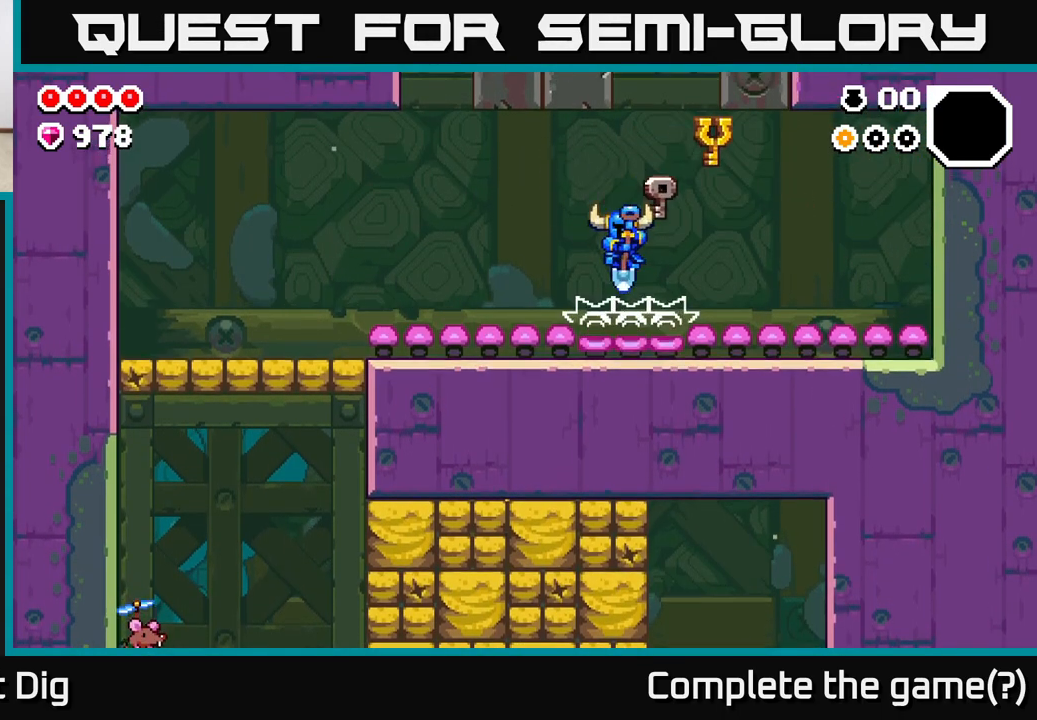
{"buttons": [], "left_stick": "up-left", "right_stick": "center", "events": [[50, "A", "down"], [483, "A", "up"]]}
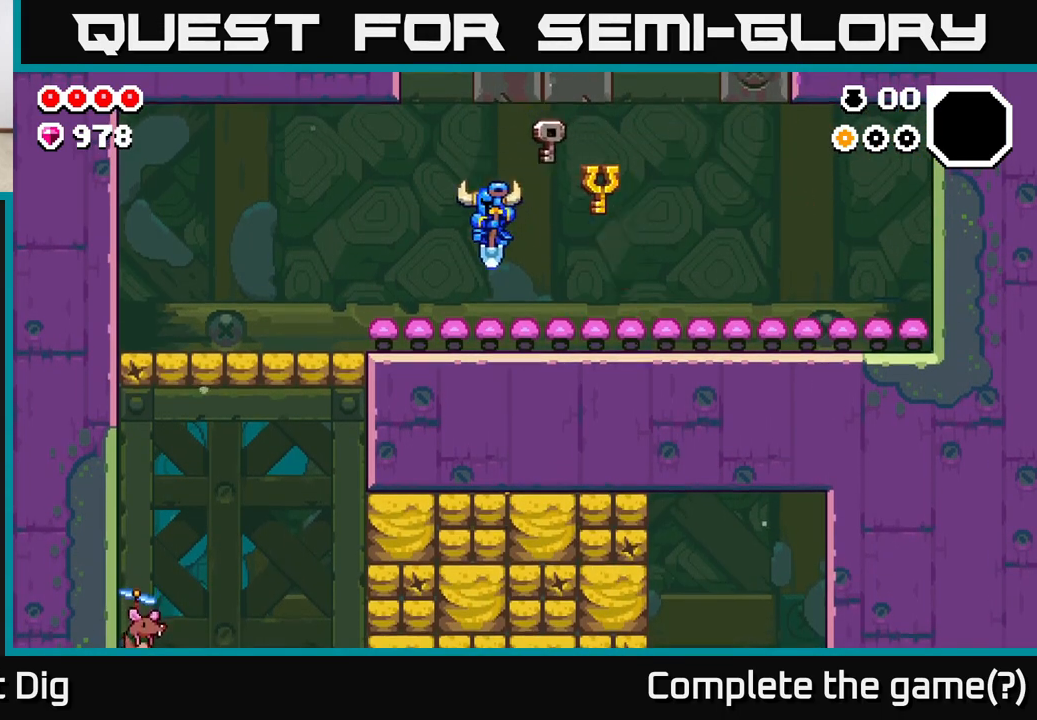
{"buttons": [], "left_stick": "up-left", "right_stick": "center", "events": []}
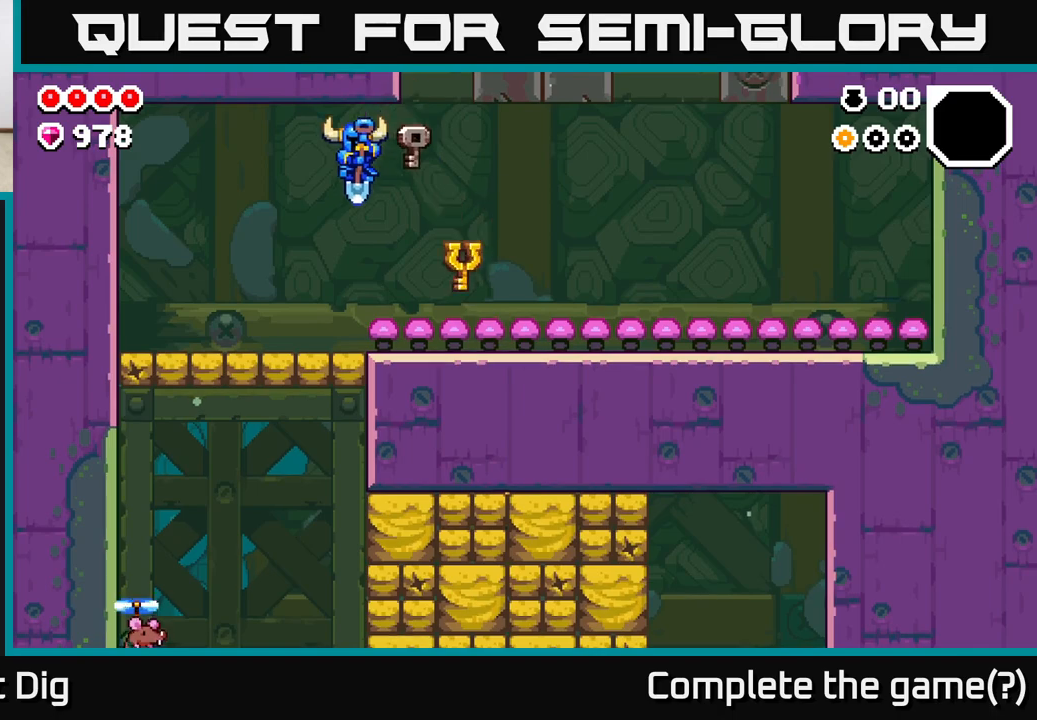
{"buttons": [], "left_stick": "left", "right_stick": "center", "events": [[117, "left_stick", "left"]]}
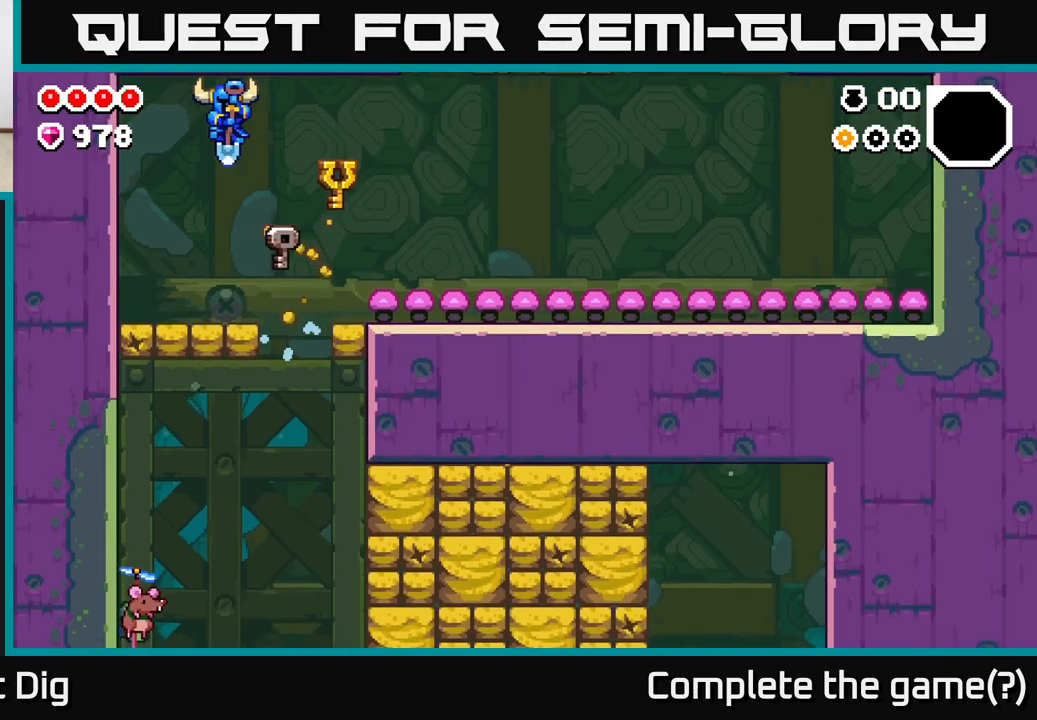
{"buttons": [], "left_stick": "down-left", "right_stick": "center", "events": [[317, "left_stick", "down-left"]]}
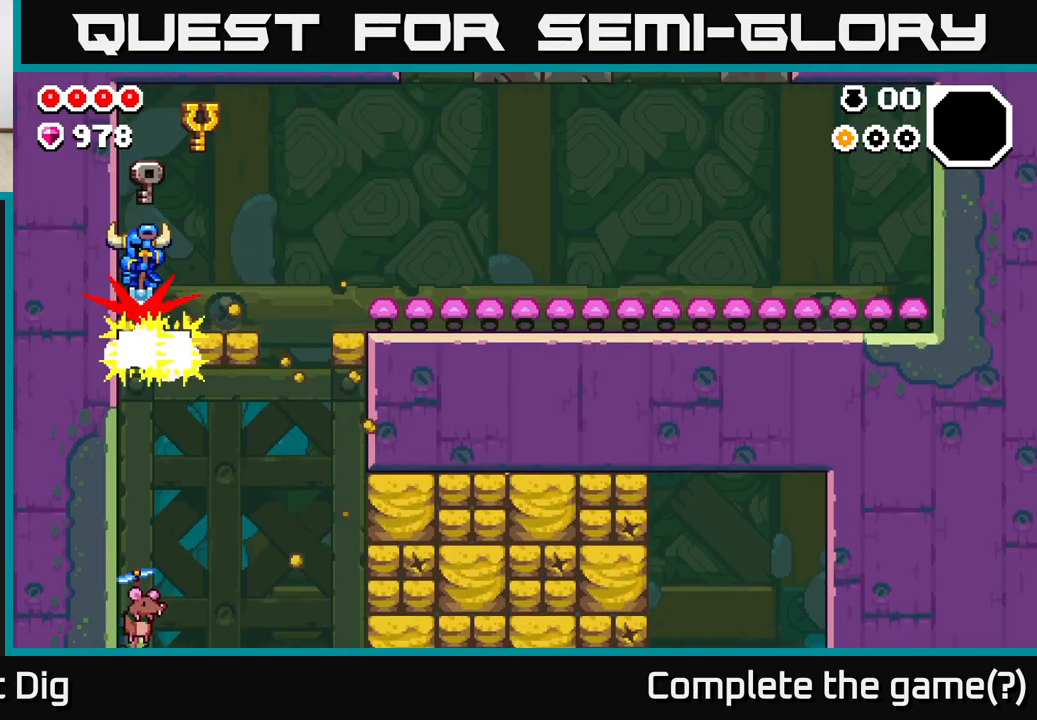
{"buttons": [], "left_stick": "center", "right_stick": "center", "events": [[100, "left_stick", "center"]]}
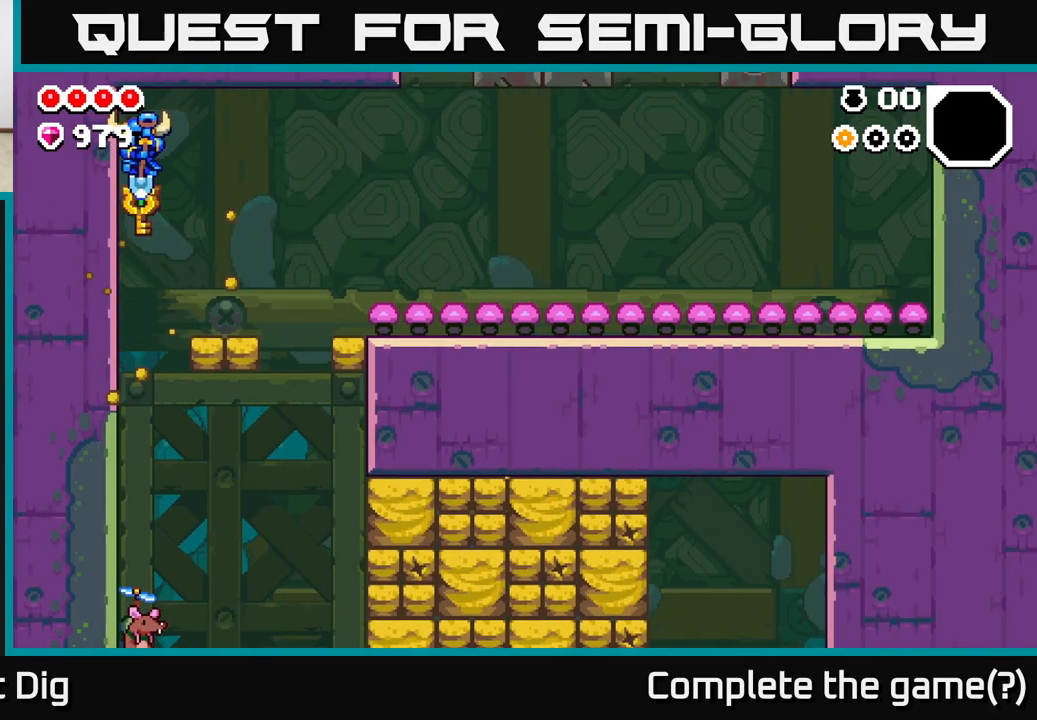
{"buttons": [], "left_stick": "center", "right_stick": "center", "events": []}
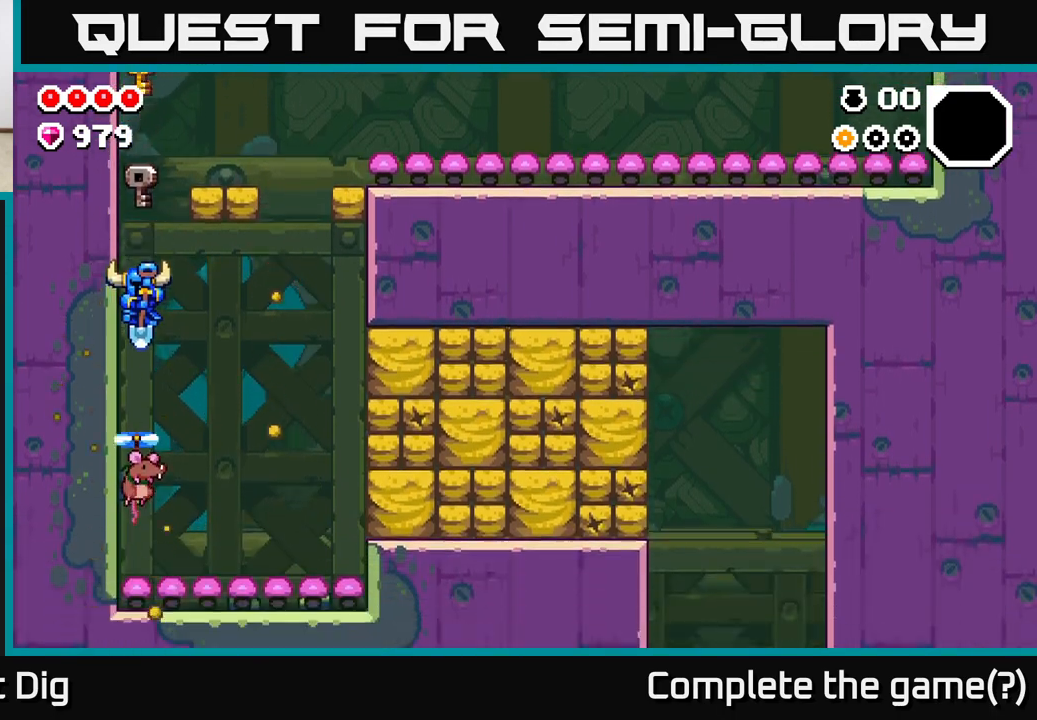
{"buttons": [], "left_stick": "right", "right_stick": "center", "events": [[183, "left_stick", "right"]]}
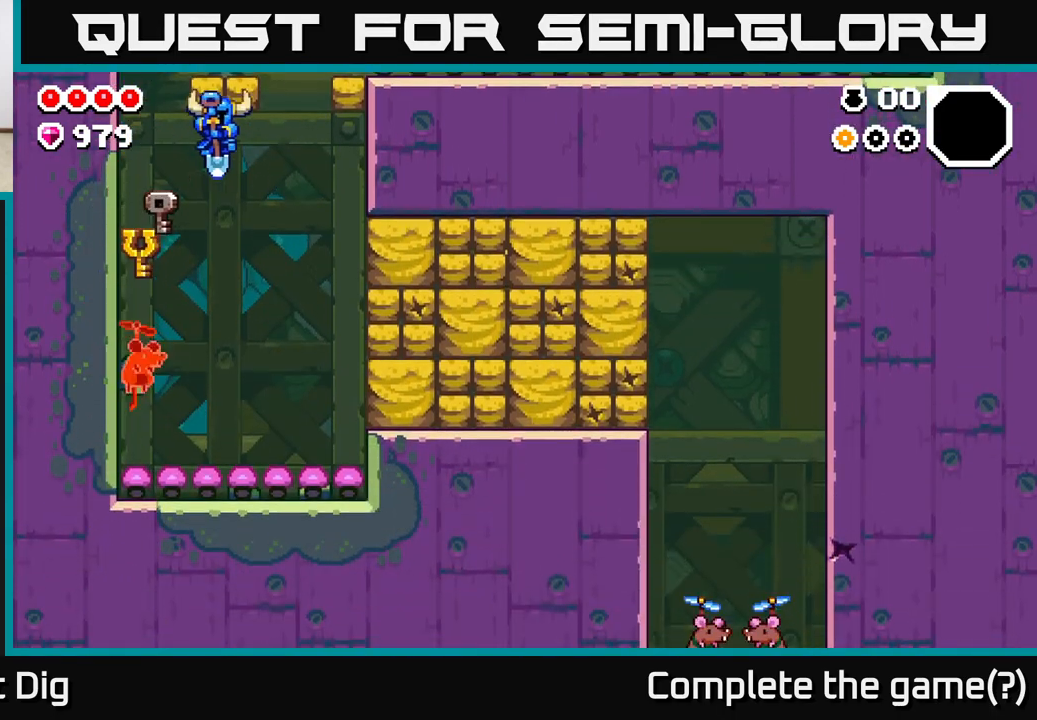
{"buttons": ["X"], "left_stick": "right", "right_stick": "center", "events": [[267, "X", "down"], [367, "X", "up"], [450, "X", "down"]]}
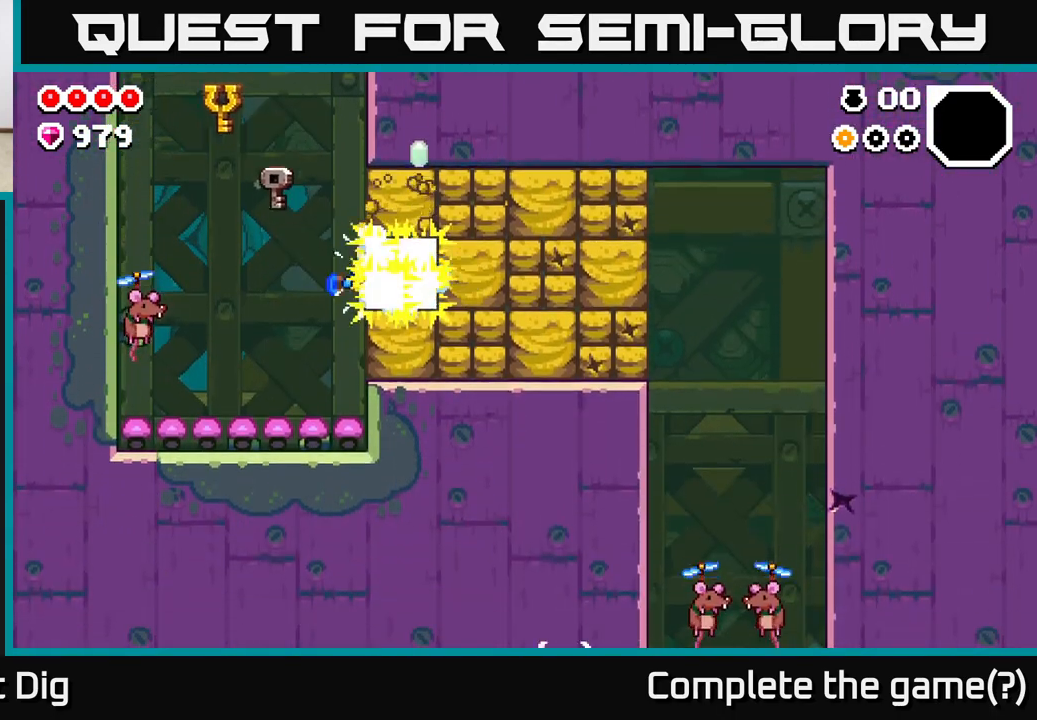
{"buttons": ["X"], "left_stick": "right", "right_stick": "center", "events": [[67, "X", "up"], [167, "X", "down"], [300, "X", "up"], [383, "X", "down"]]}
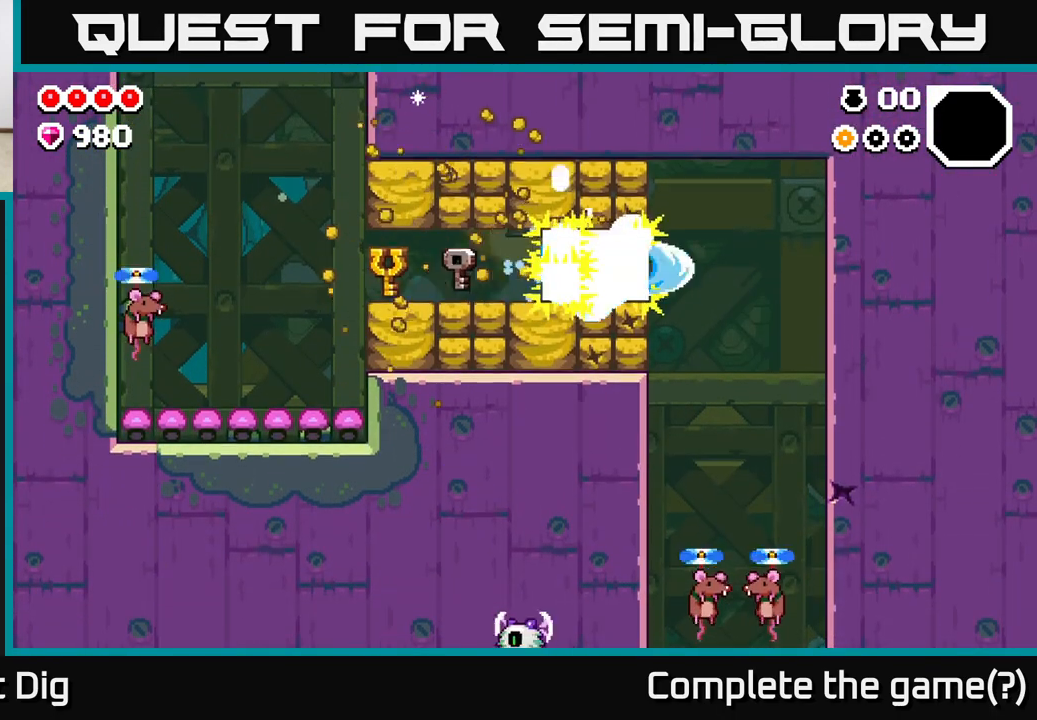
{"buttons": [], "left_stick": "right", "right_stick": "center", "events": [[33, "X", "up"], [167, "X", "down"], [267, "X", "up"]]}
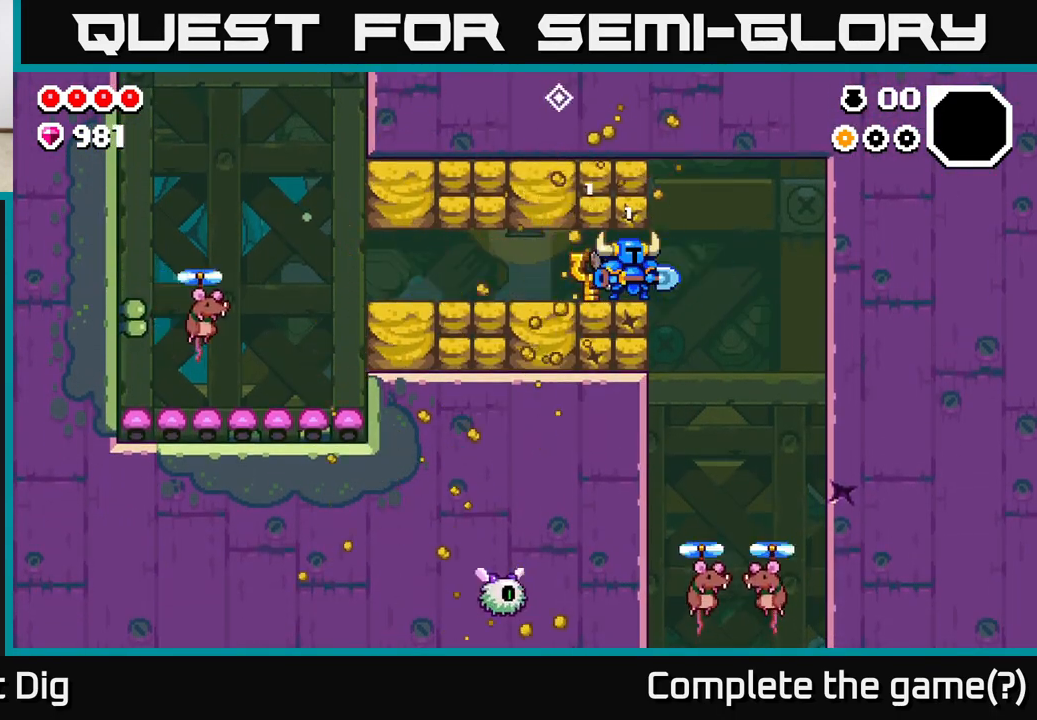
{"buttons": ["A"], "left_stick": "up-left", "right_stick": "center", "events": [[33, "left_stick", "center"], [167, "left_stick", "right"], [400, "A", "down"], [450, "left_stick", "up-left"]]}